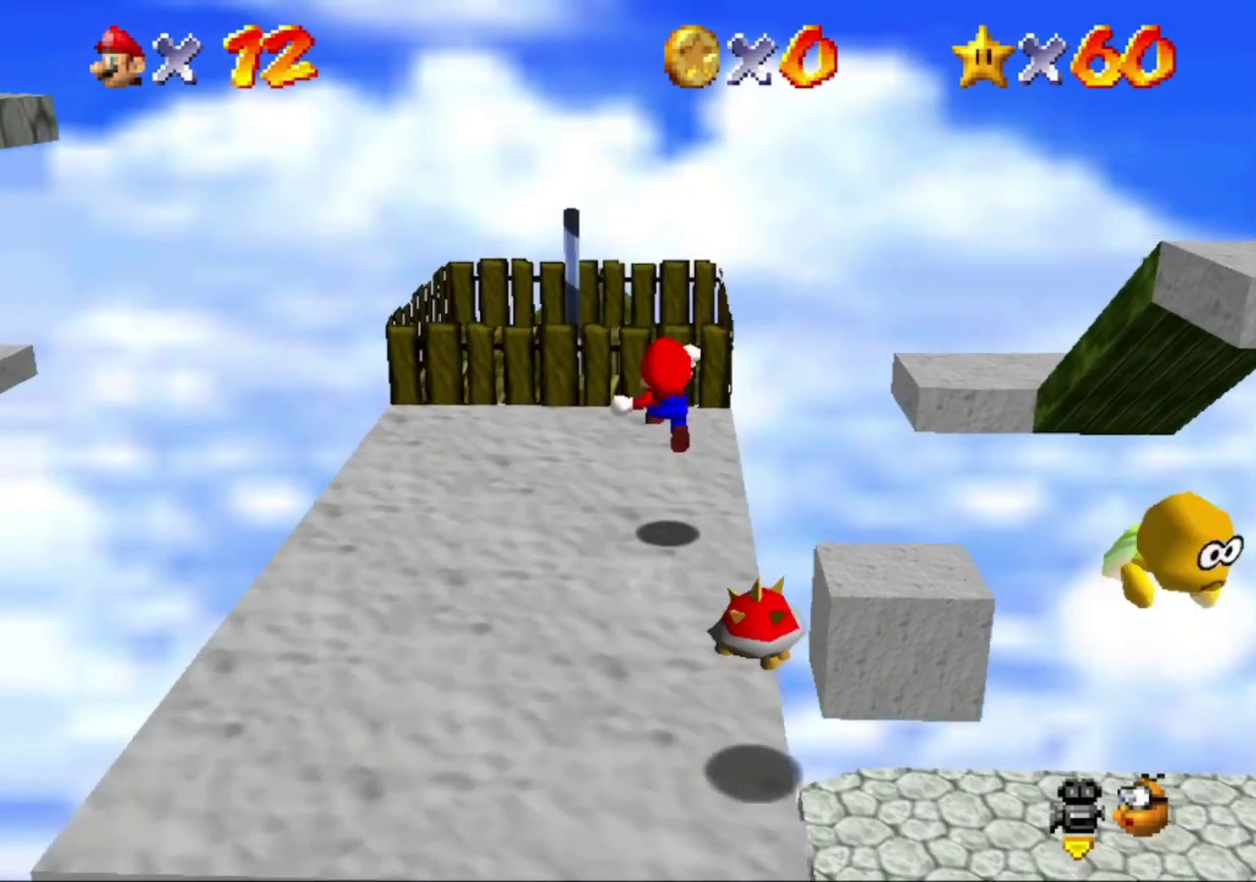
Gameplay with a controller (Nintendo layout); each line is a JSON object with the inputs held at the frame after it. "button_events" lists button changes between this image and that frame as [ms after this image, input, new state], when the widget could be followed in between (sticks are given only as held states). This overlay highlights the sticks when they move; stick clicks (L3) are not distinguishable. Not read: L3 R3.
{"buttons": ["Z"], "left_stick": "up"}
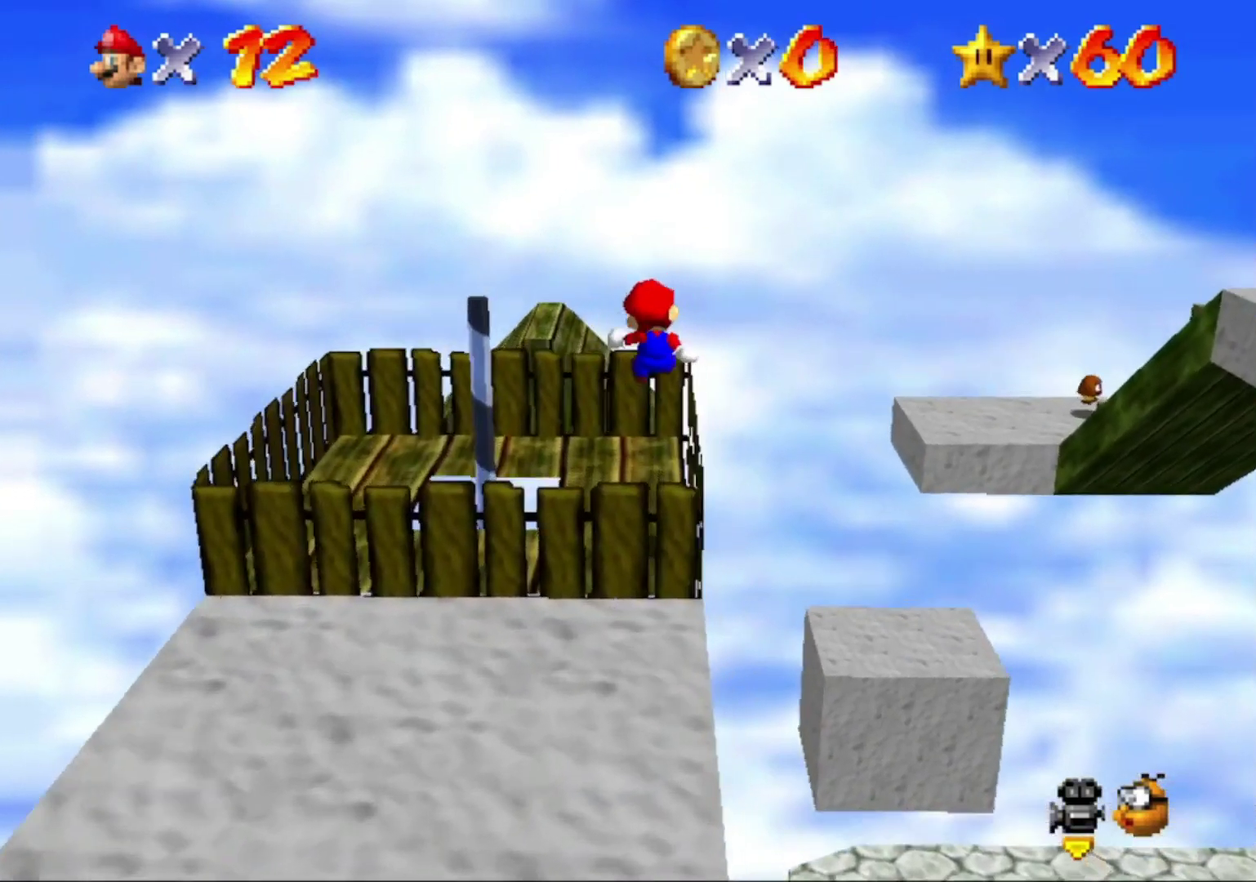
{"buttons": ["A", "Z"], "left_stick": "up", "button_events": [[500, "A", "down"]]}
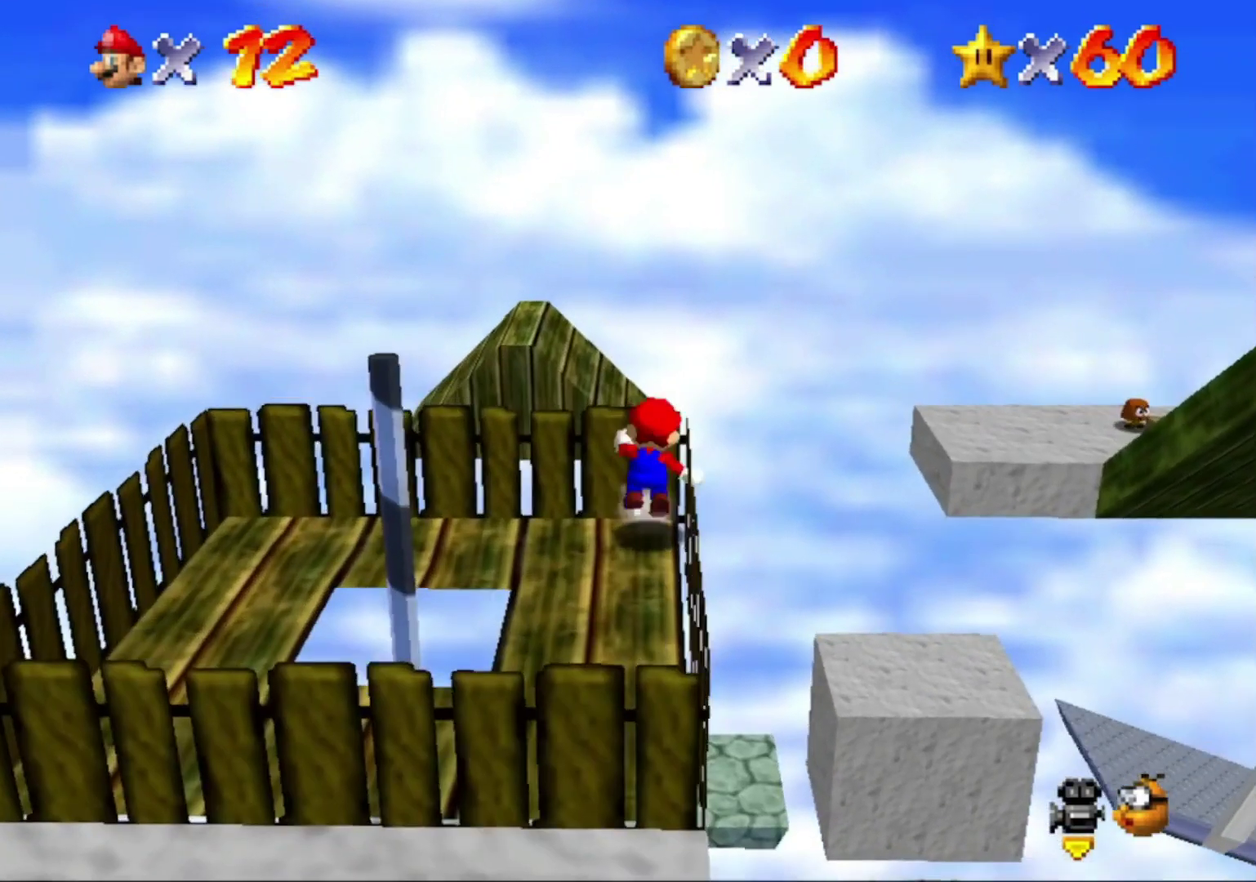
{"buttons": ["A"], "left_stick": "up", "button_events": [[433, "Z", "up"]]}
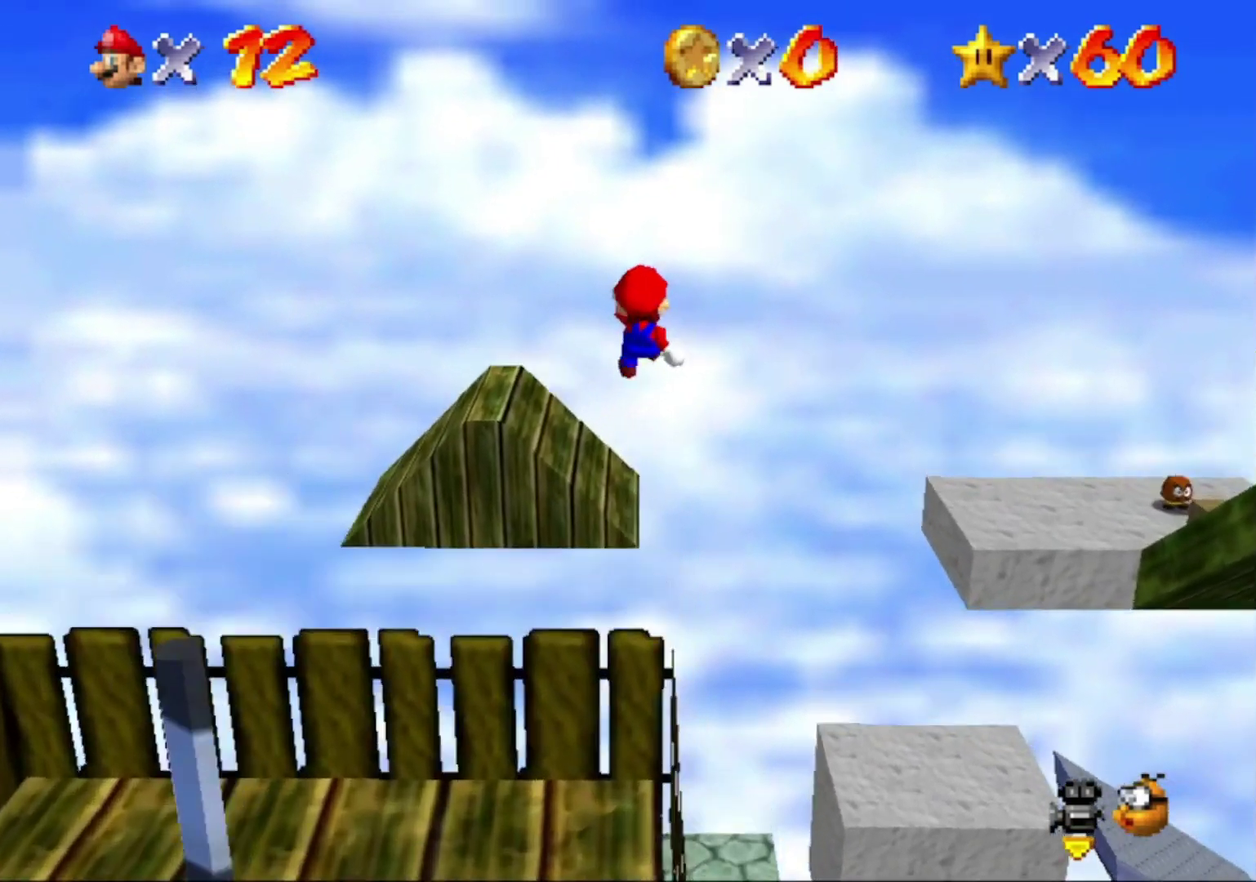
{"buttons": ["A"], "left_stick": "up"}
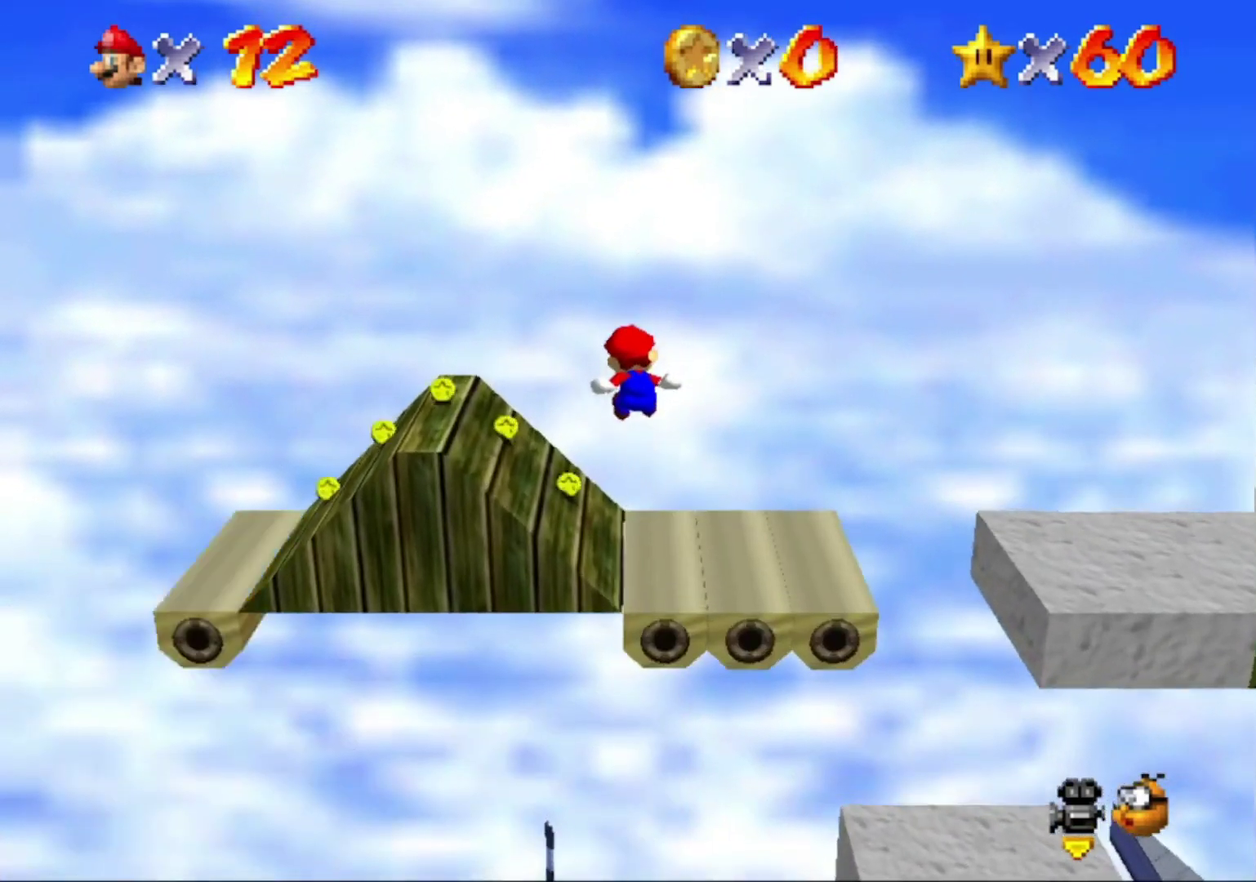
{"buttons": ["A"], "left_stick": "up", "button_events": []}
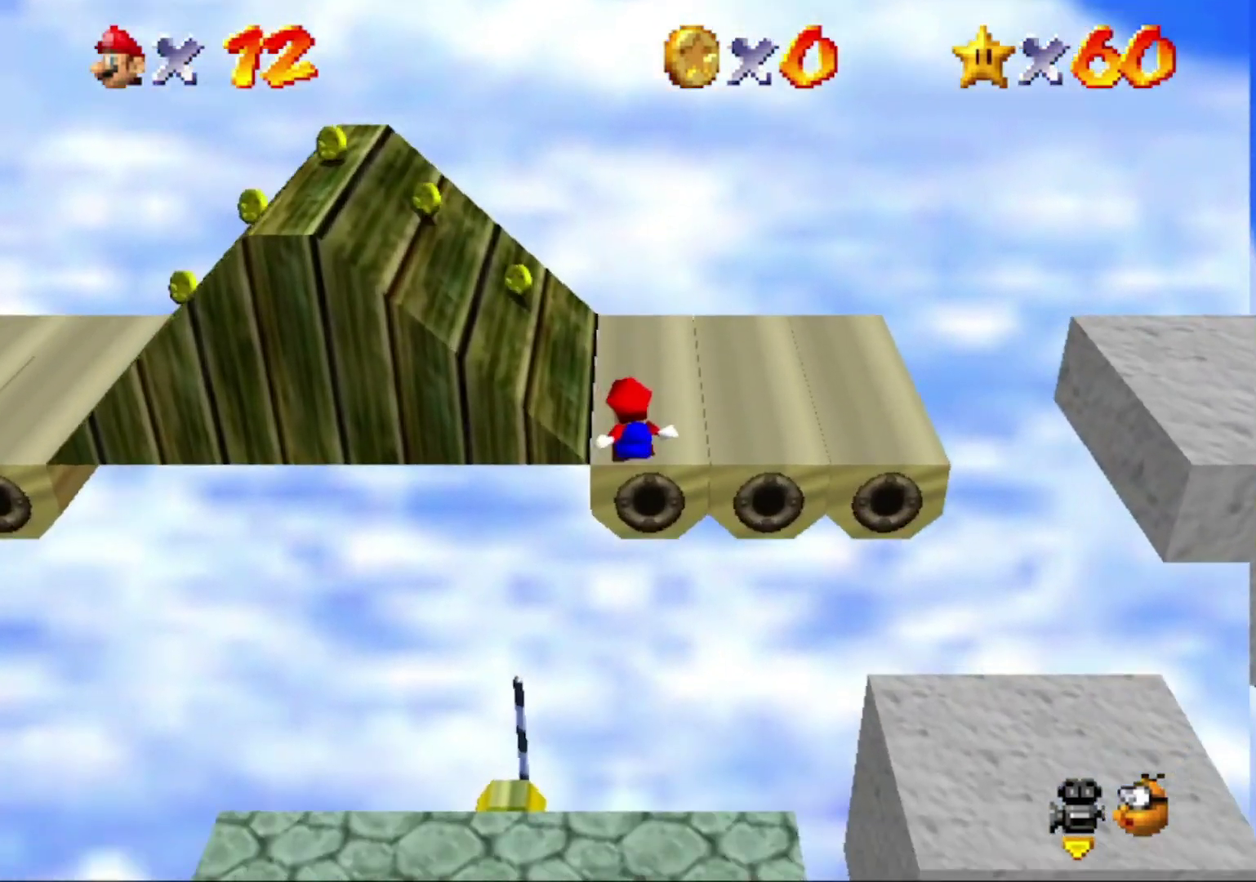
{"buttons": [], "left_stick": "center", "button_events": [[100, "A", "up"], [233, "A", "down"], [500, "A", "up"]]}
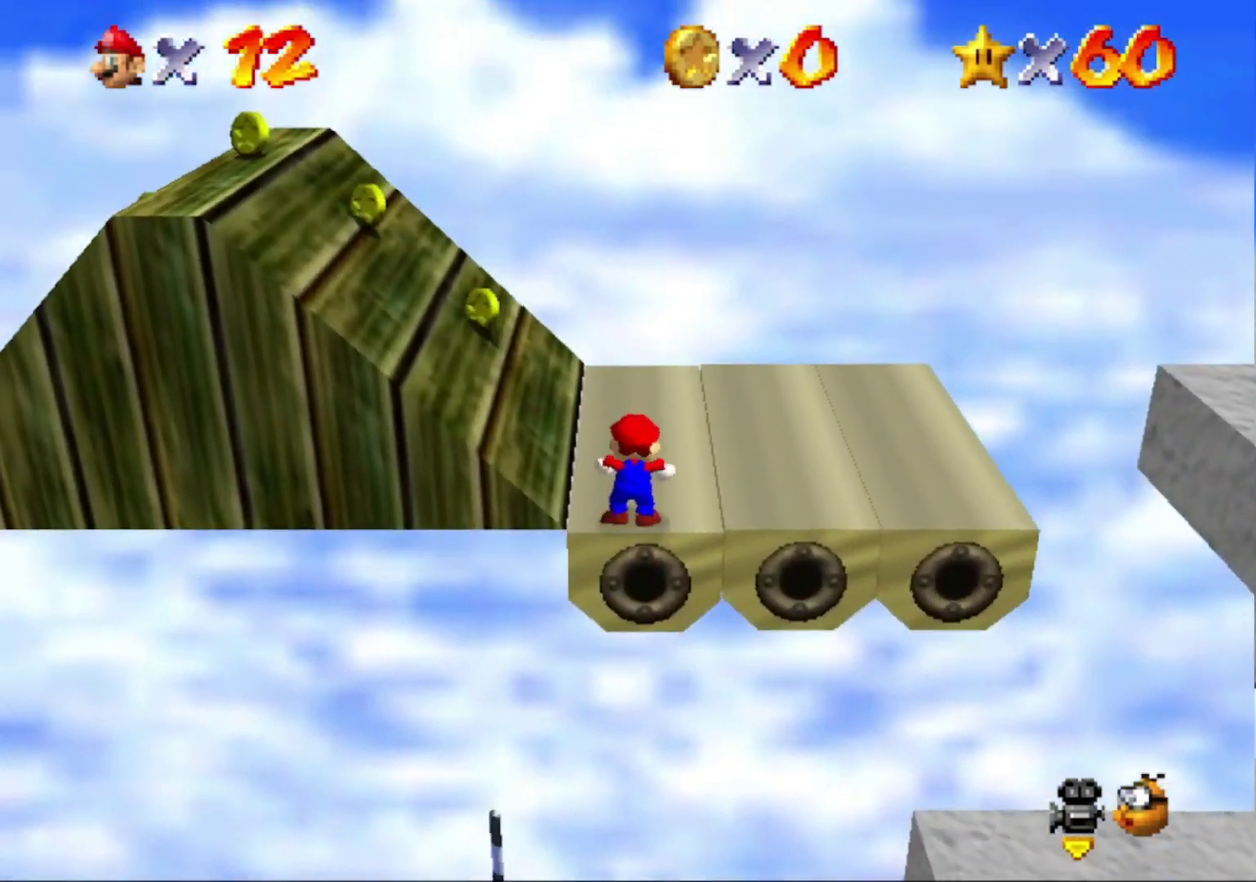
{"buttons": ["A"], "left_stick": "left", "button_events": [[400, "A", "down"]]}
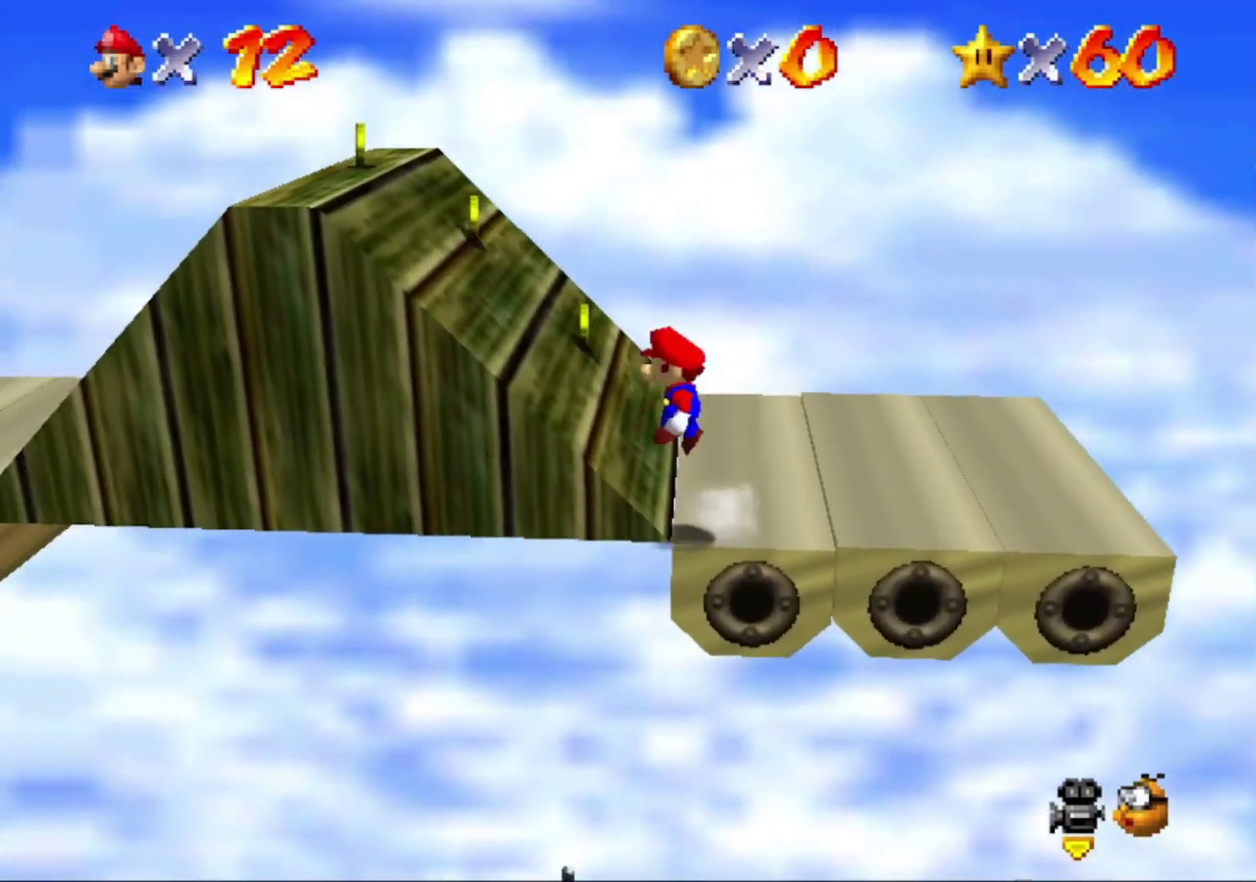
{"buttons": [], "left_stick": "left", "button_events": [[167, "B", "down"], [300, "A", "up"], [300, "B", "up"]]}
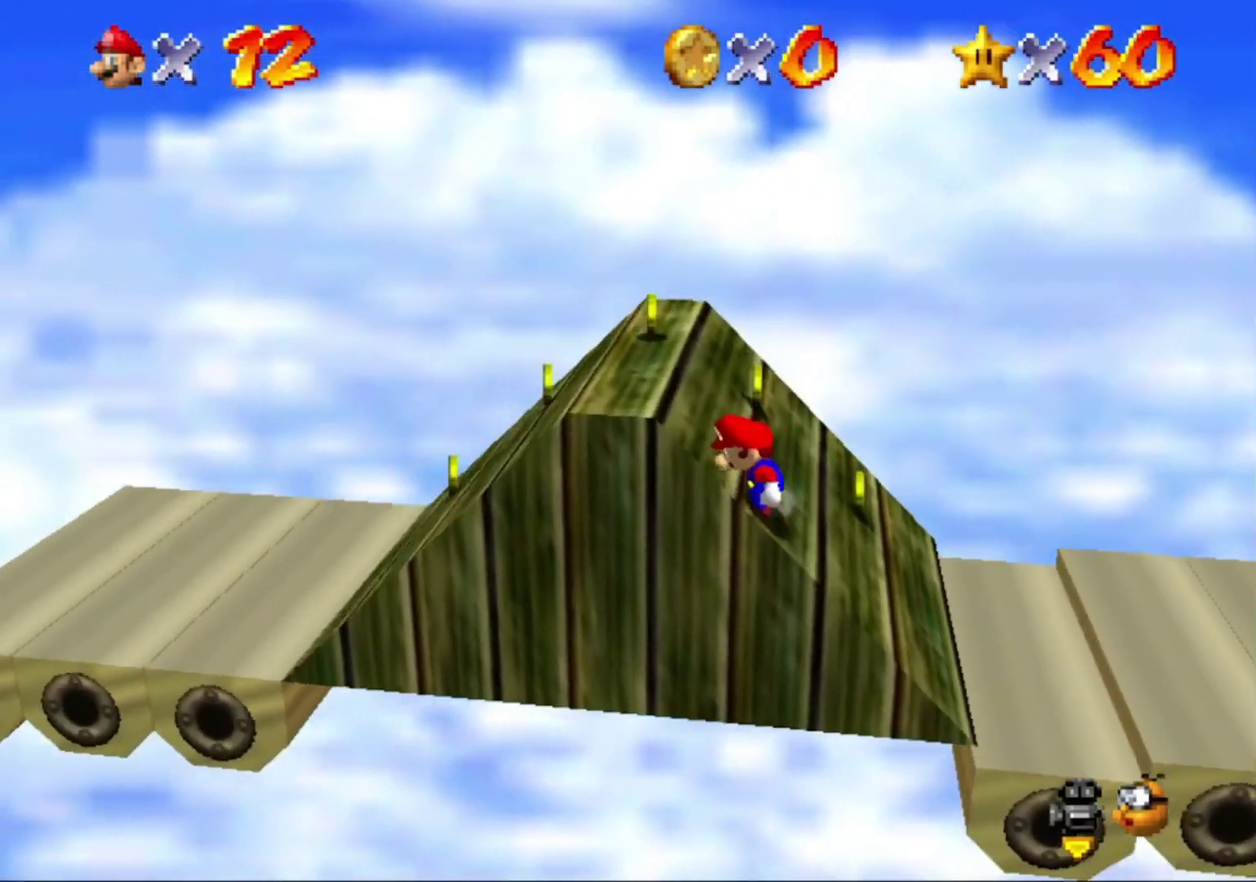
{"buttons": ["A", "Z"], "left_stick": "left", "button_events": [[400, "Z", "down"], [467, "A", "down"]]}
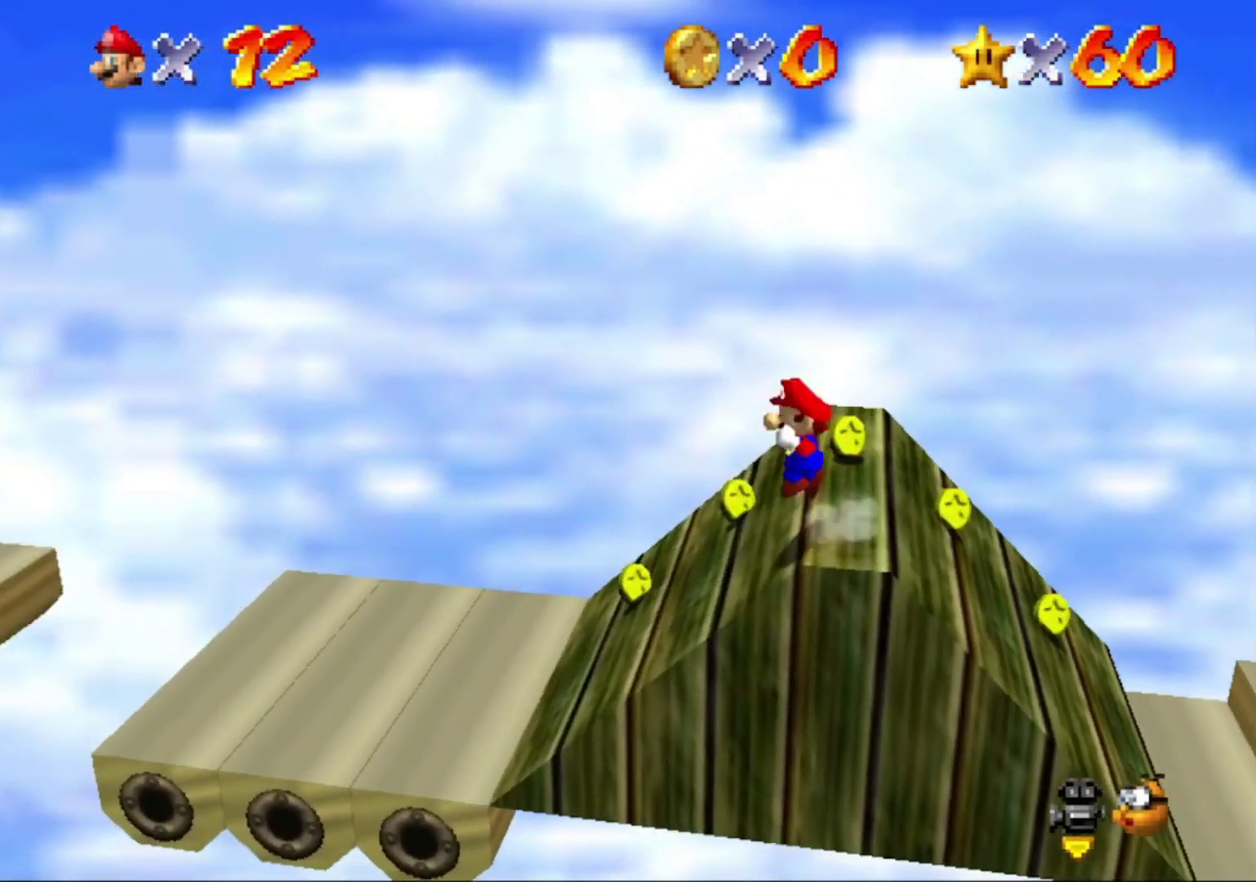
{"buttons": ["Z"], "left_stick": "up-left", "button_events": [[100, "A", "up"]]}
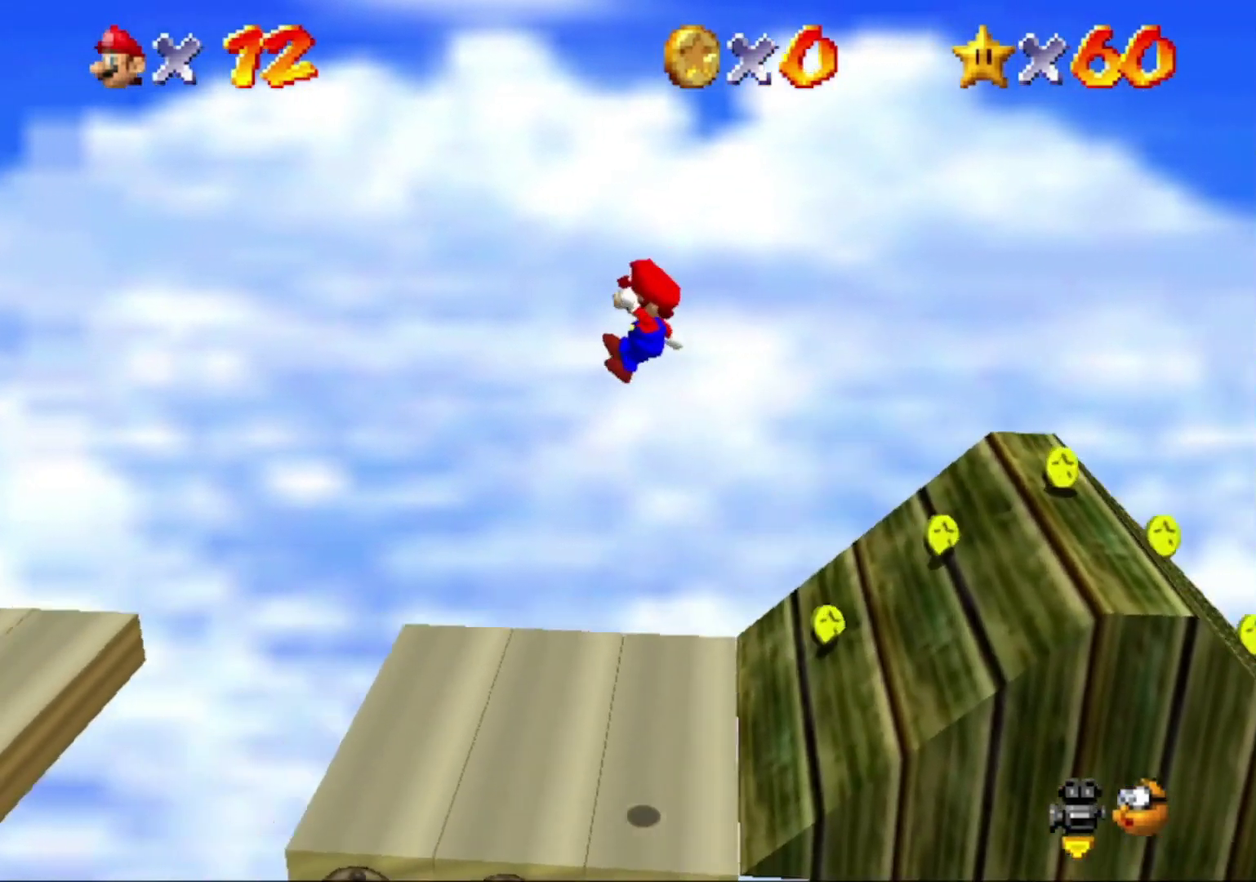
{"buttons": ["Z"], "left_stick": "left", "button_events": []}
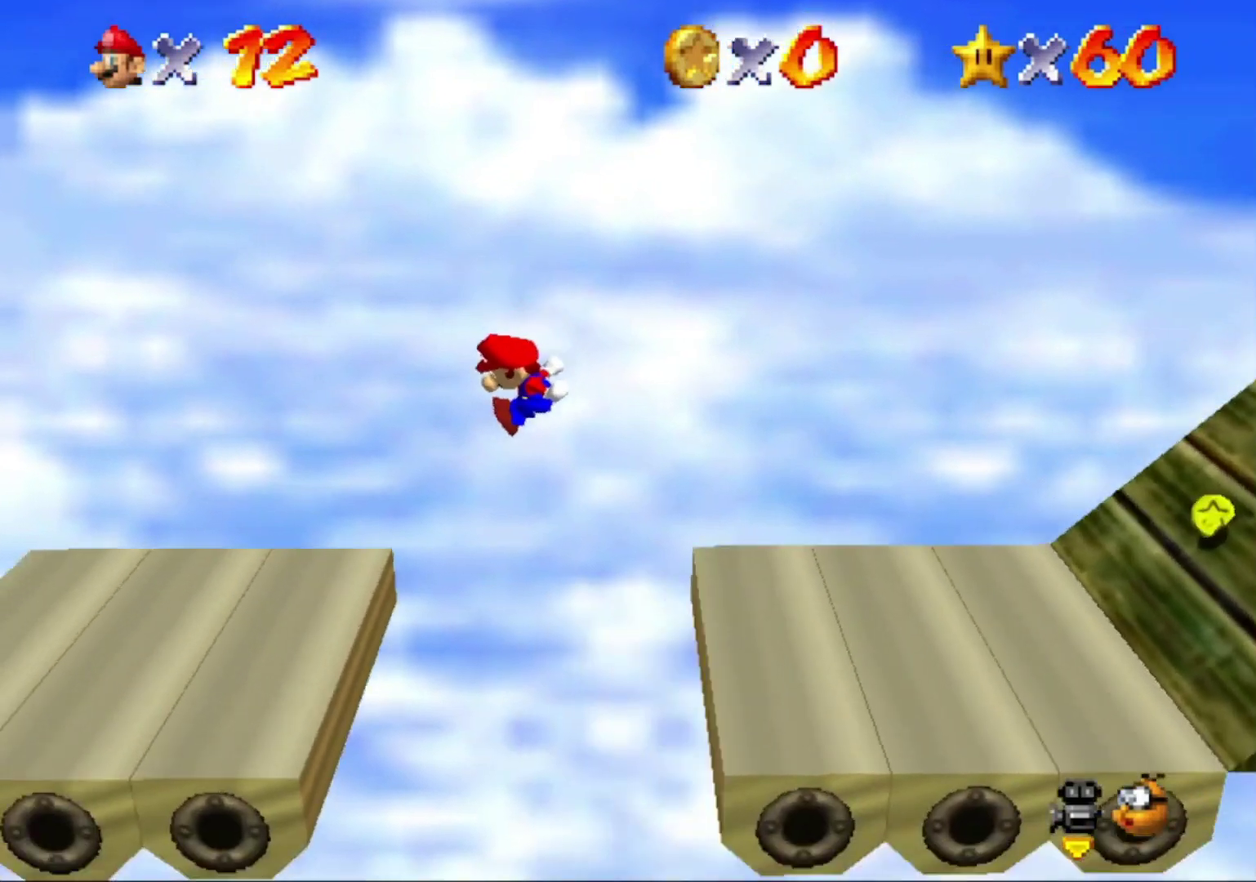
{"buttons": ["A", "Z"], "left_stick": "left", "button_events": [[467, "A", "down"]]}
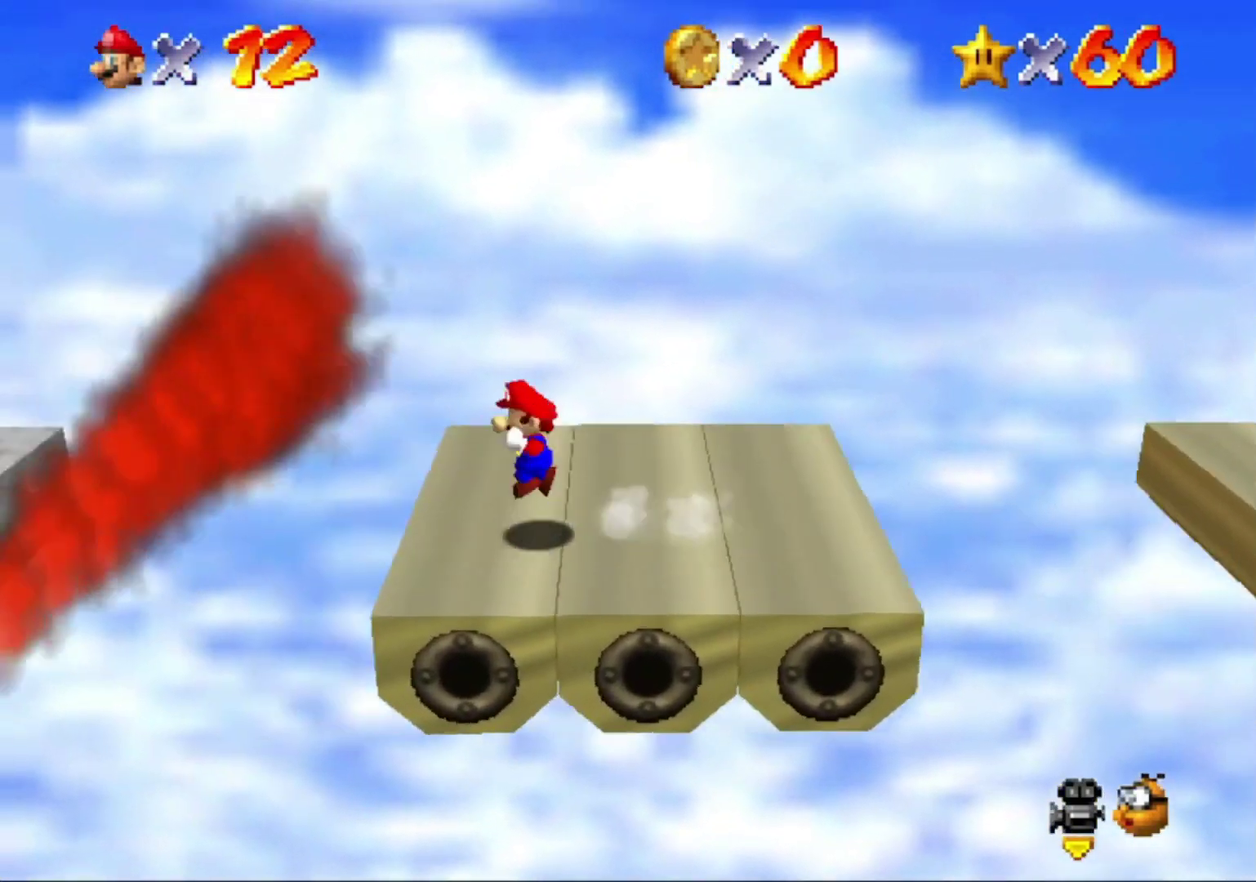
{"buttons": [], "left_stick": "right", "button_events": [[67, "A", "up"], [267, "Z", "up"]]}
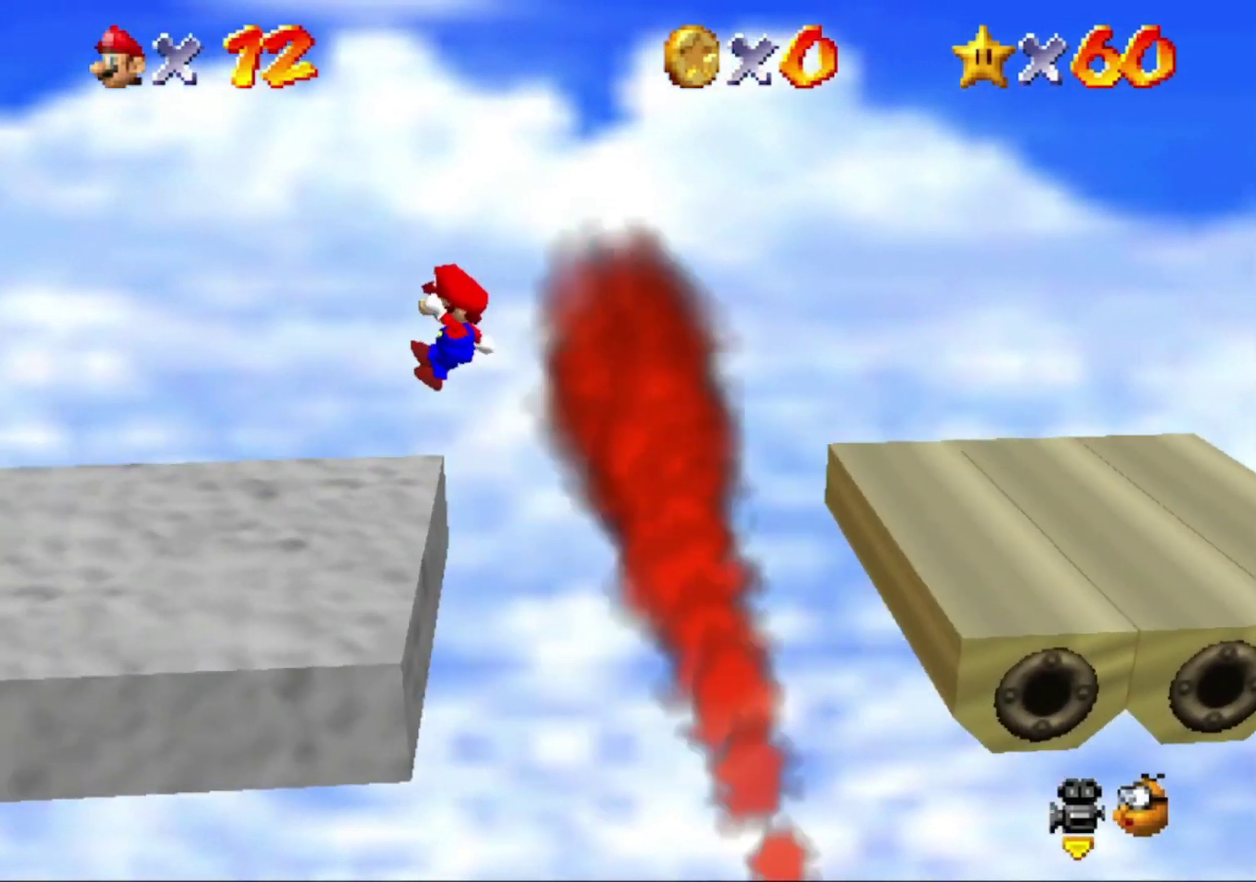
{"buttons": [], "left_stick": "left", "button_events": []}
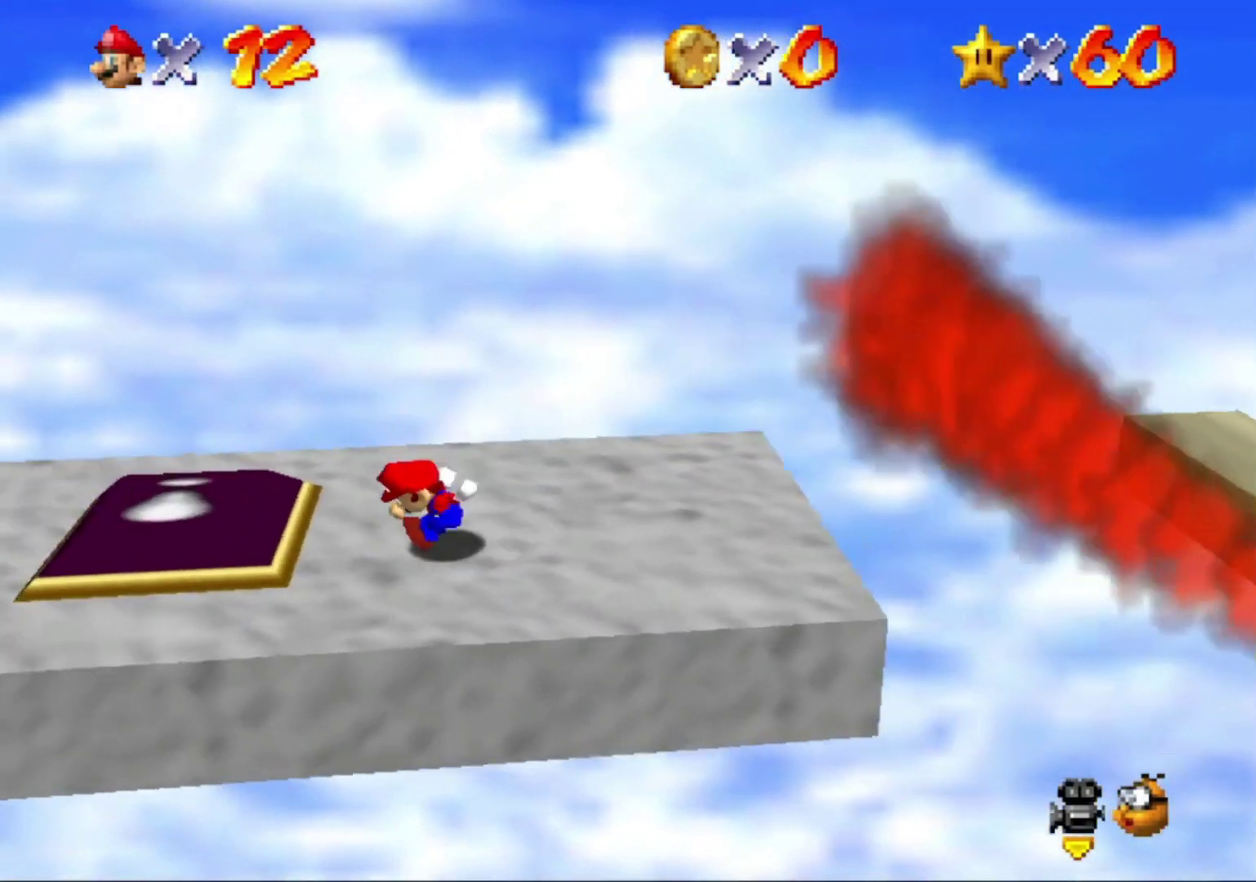
{"buttons": ["A"], "left_stick": "left", "button_events": [[500, "A", "down"]]}
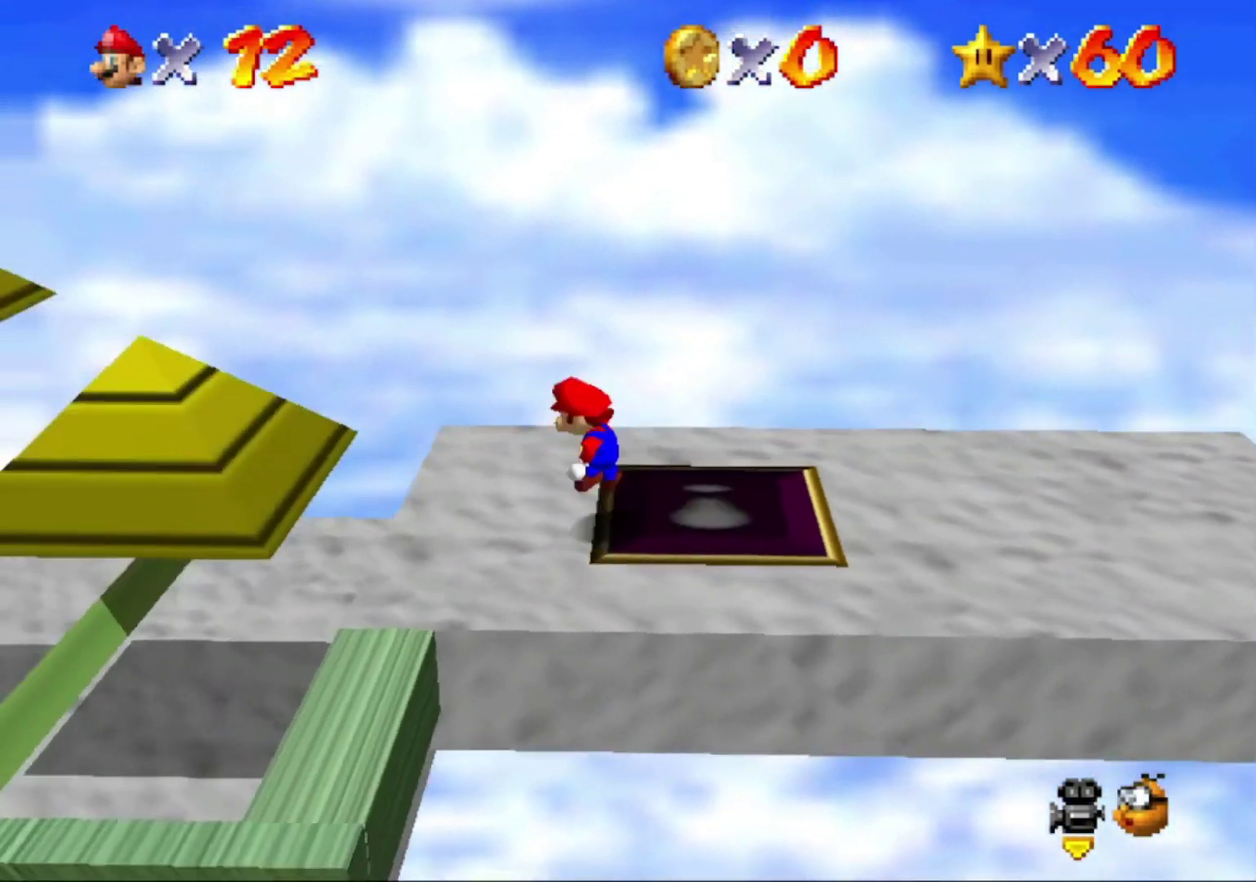
{"buttons": [], "left_stick": "left", "button_events": [[133, "A", "up"]]}
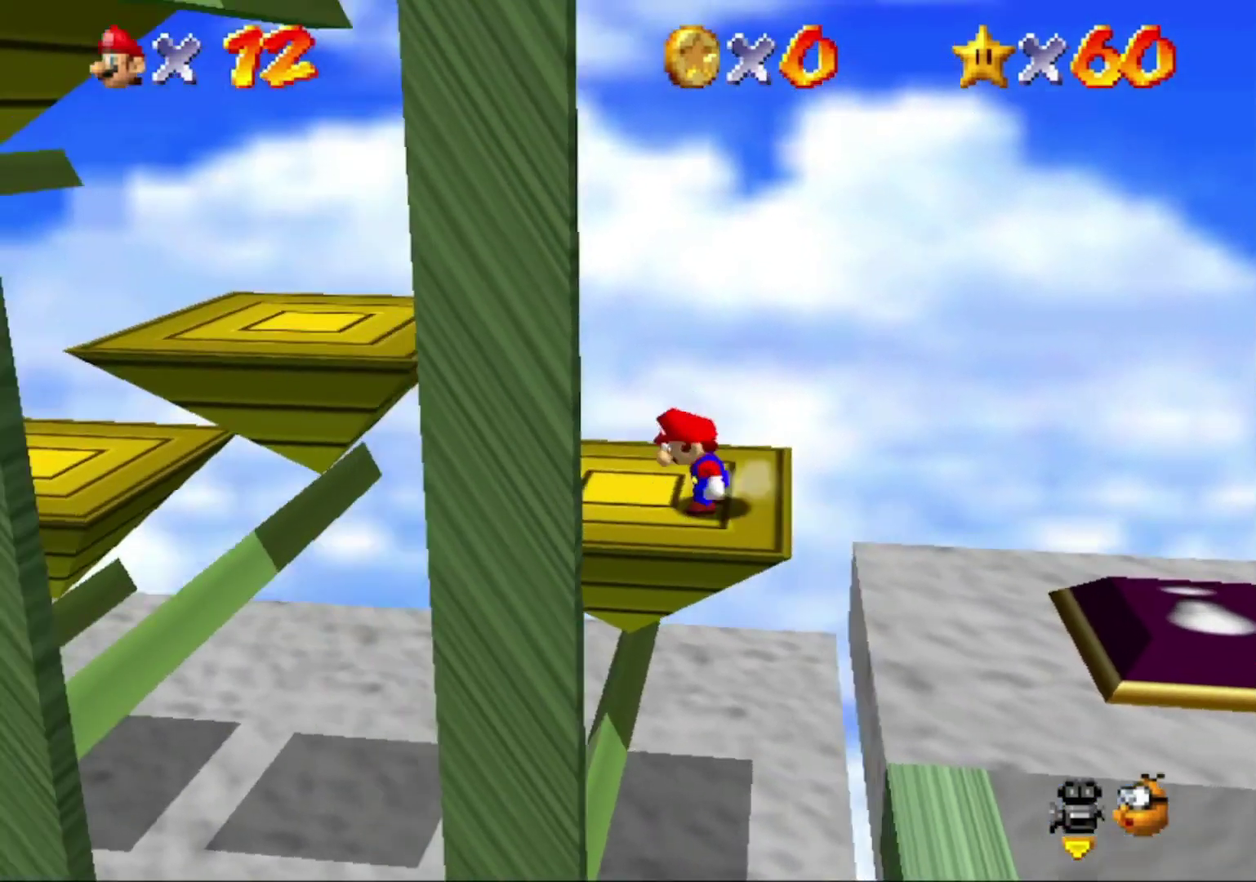
{"buttons": [], "left_stick": "left", "button_events": [[67, "A", "down"], [233, "A", "up"]]}
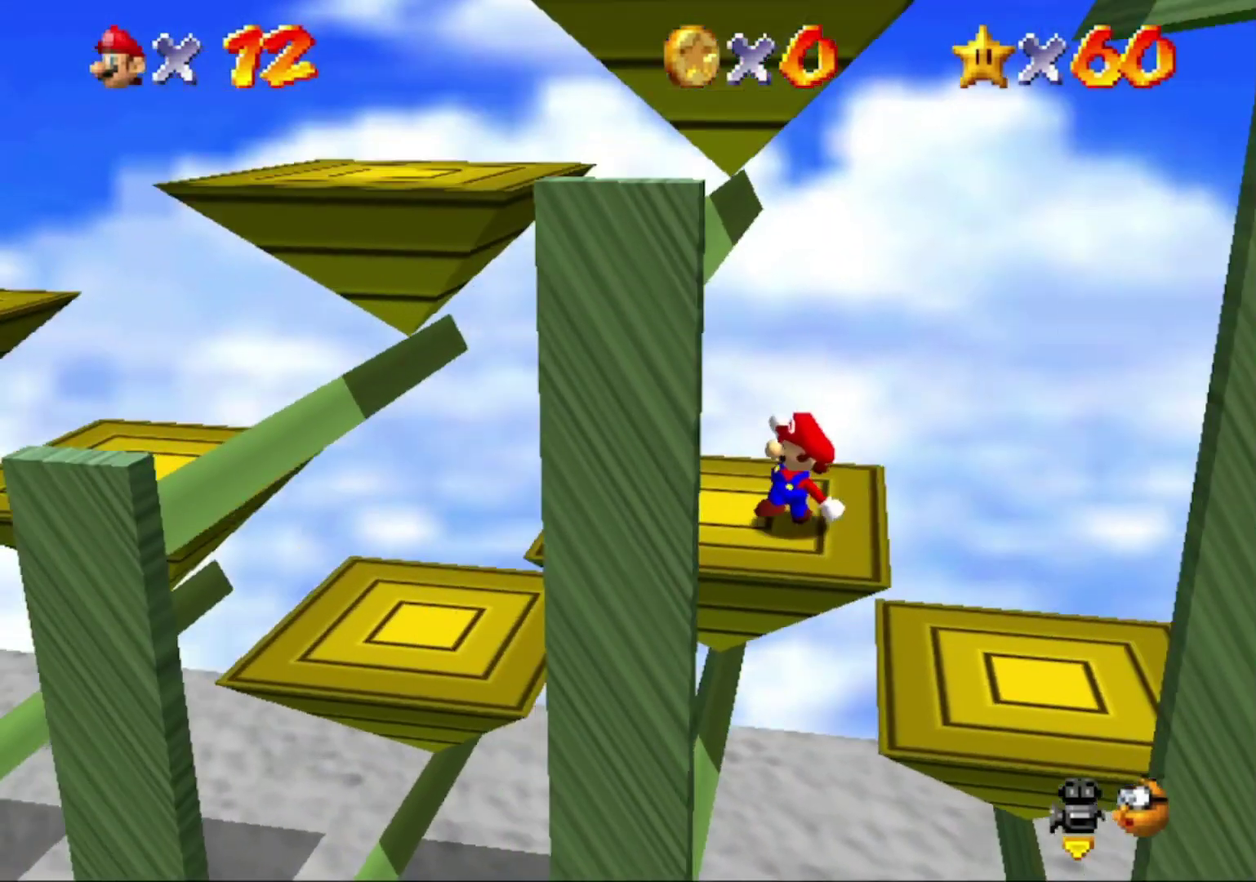
{"buttons": [], "left_stick": "right", "button_events": [[33, "A", "down"], [367, "A", "up"]]}
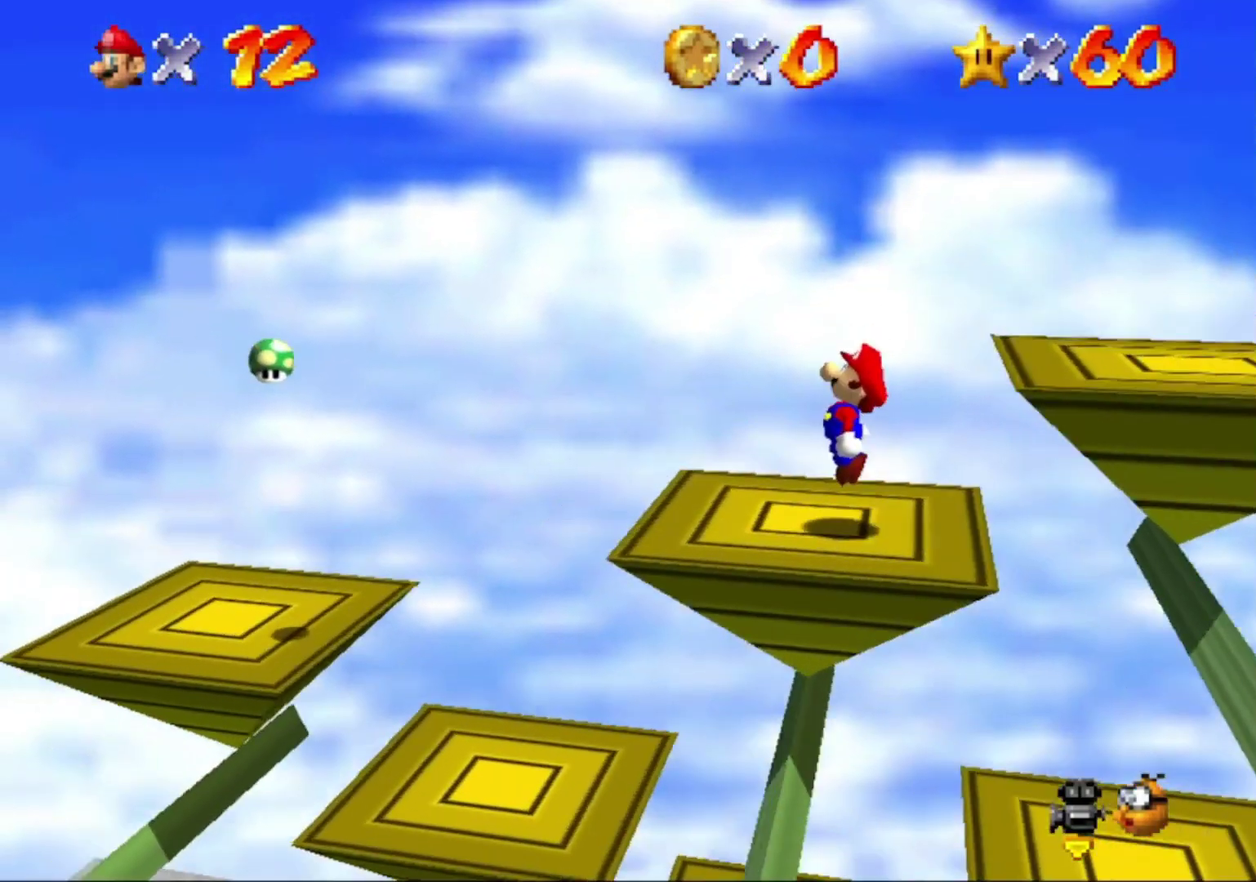
{"buttons": ["A"], "left_stick": "right", "button_events": [[367, "A", "down"]]}
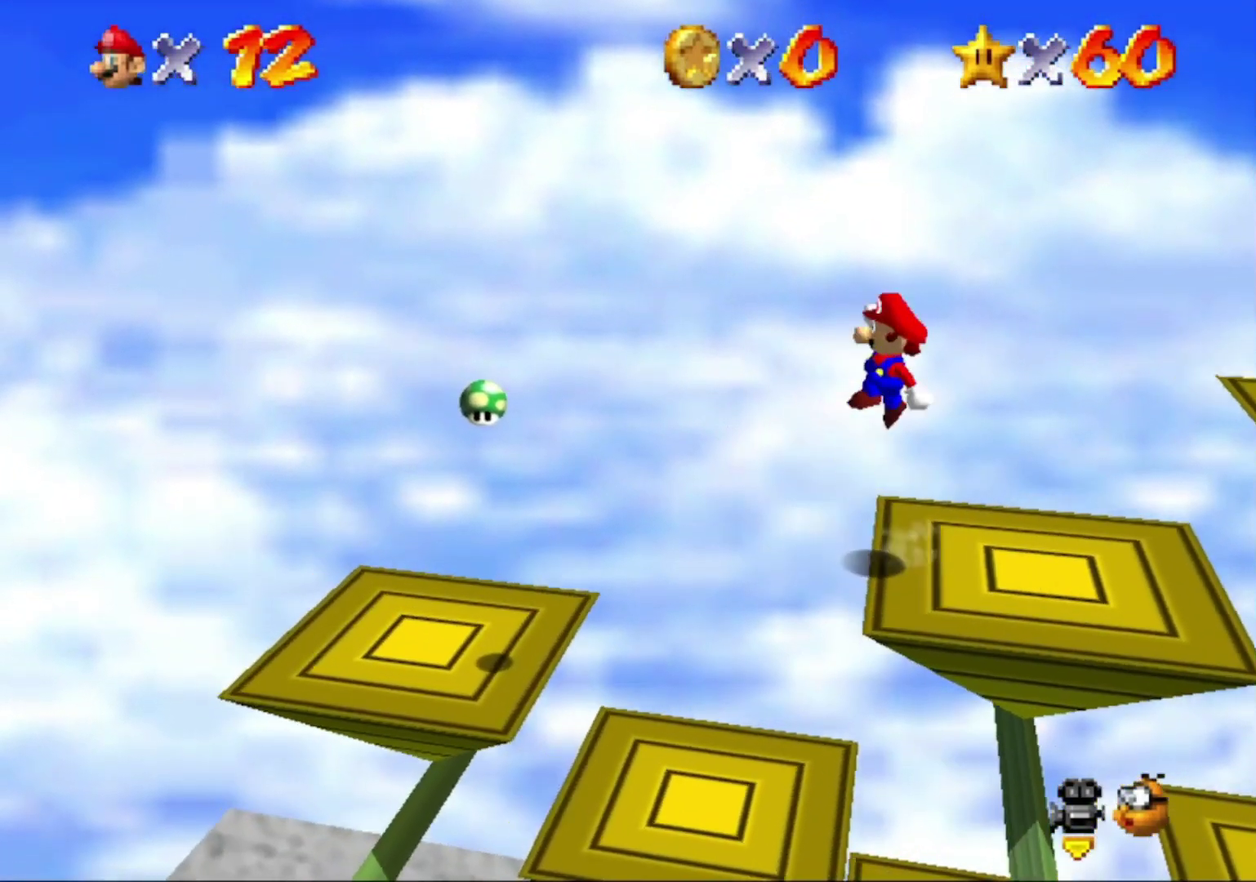
{"buttons": [], "left_stick": "right", "button_events": [[267, "A", "up"]]}
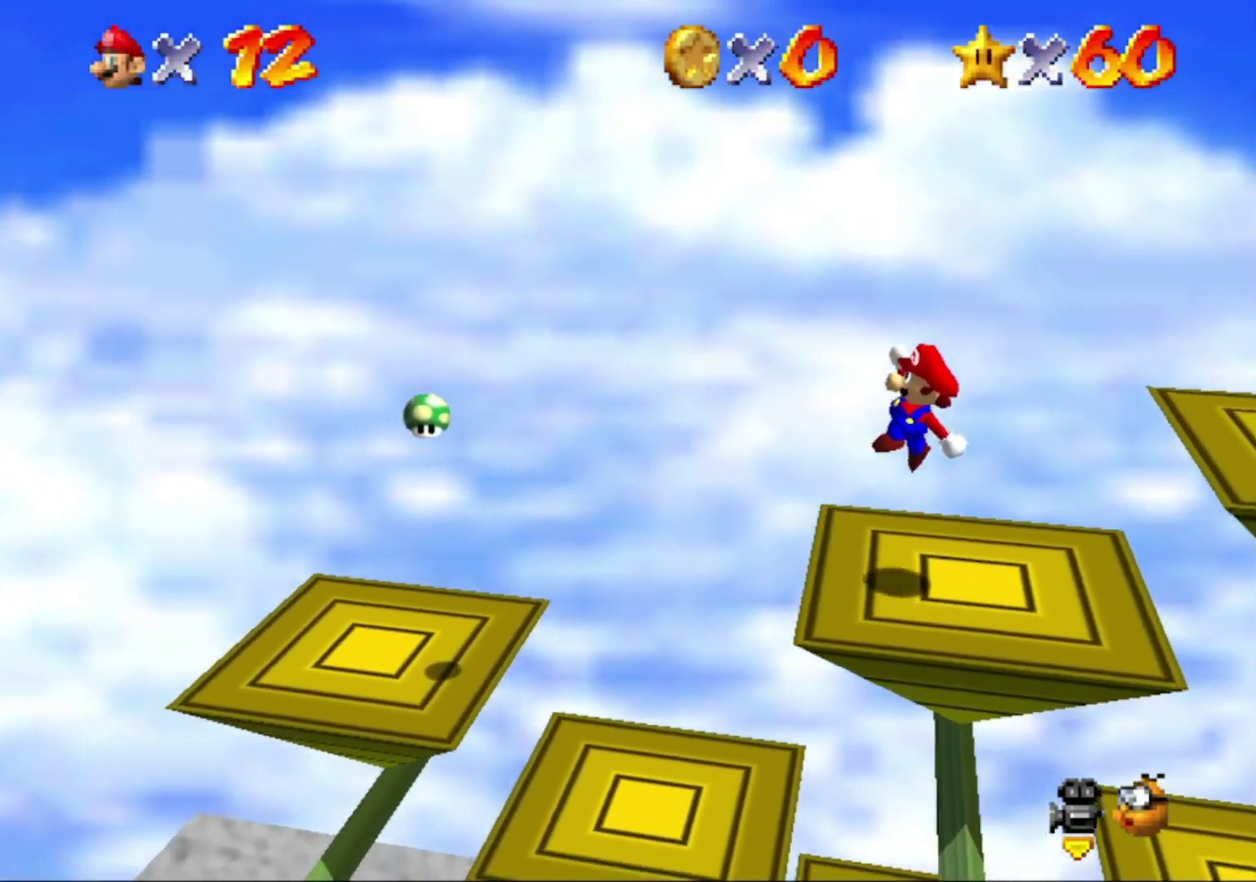
{"buttons": [], "left_stick": "up", "button_events": []}
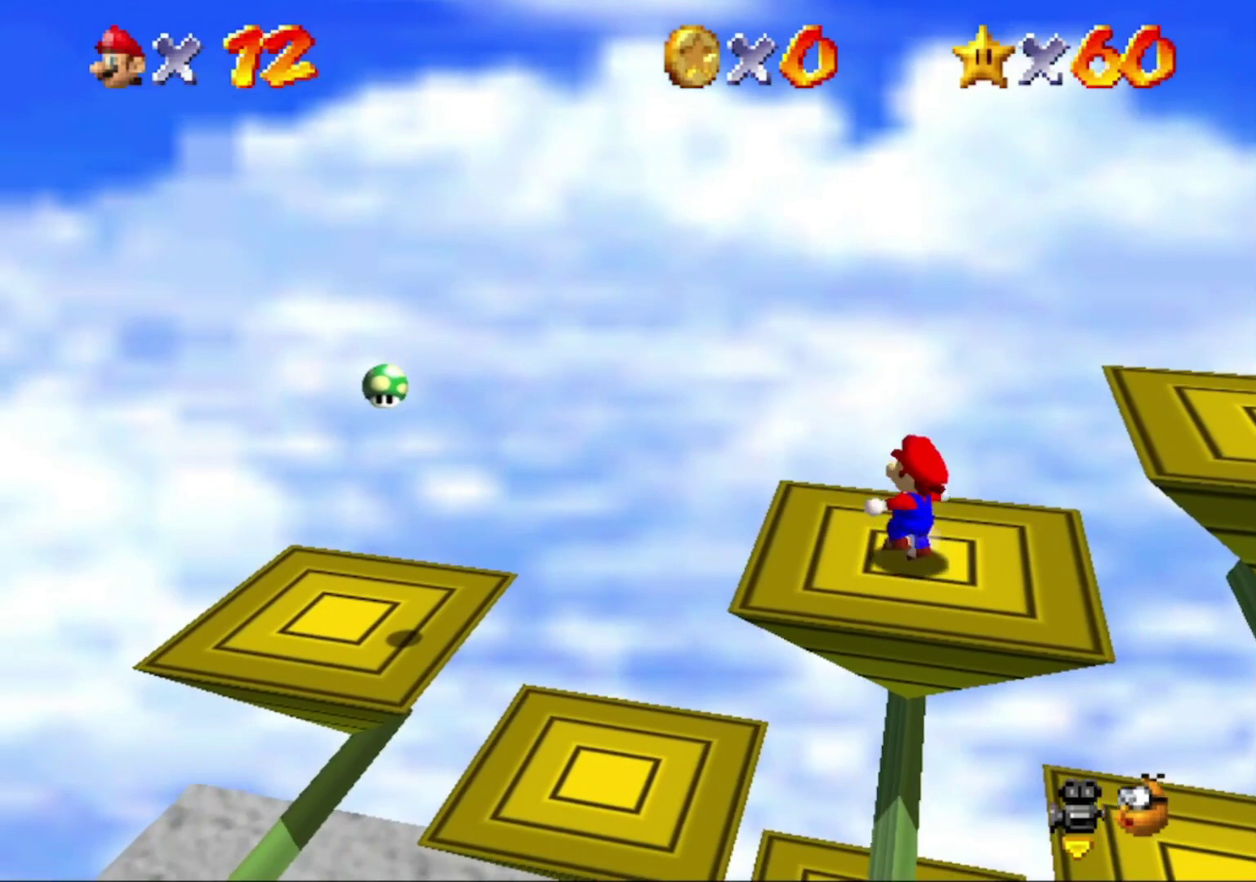
{"buttons": [], "left_stick": "right"}
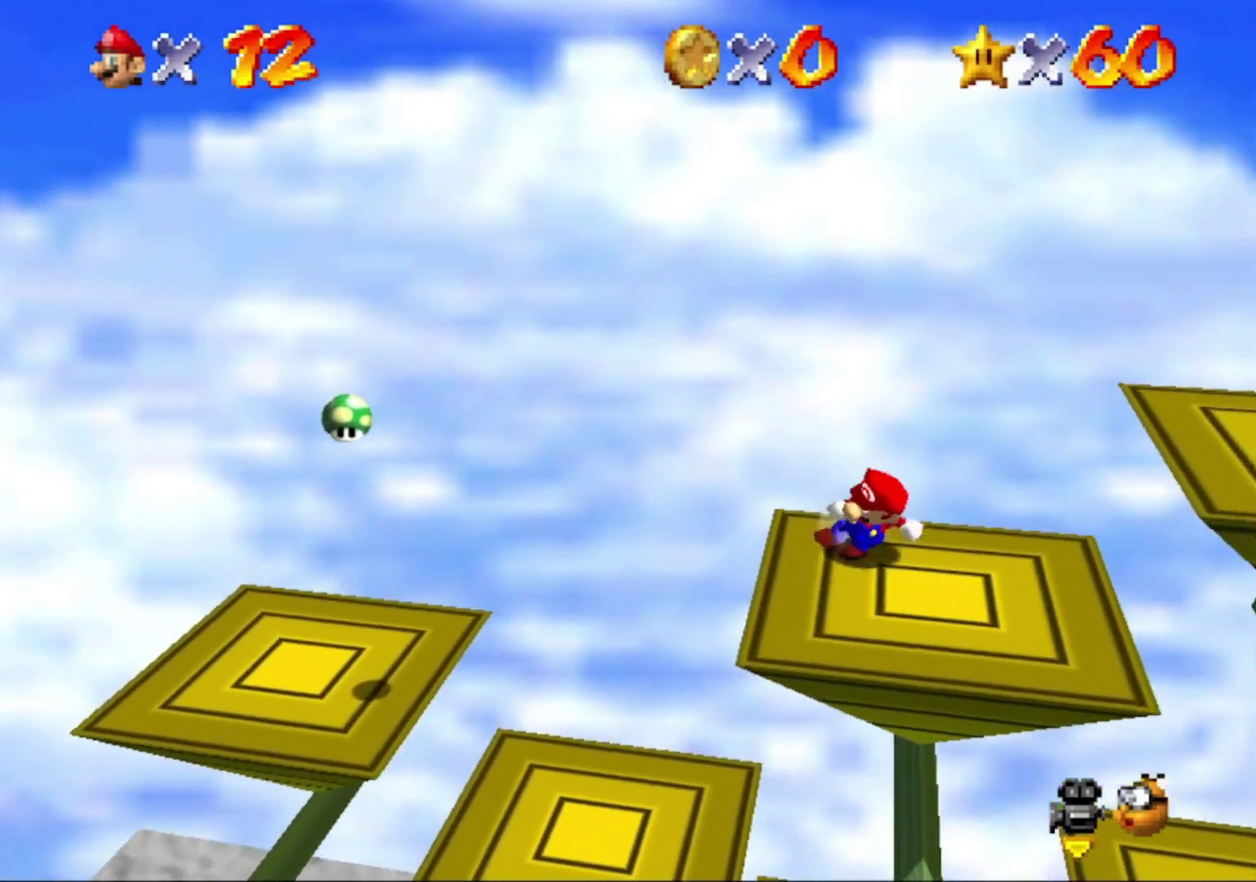
{"buttons": ["A"], "left_stick": "right", "button_events": [[300, "A", "down"]]}
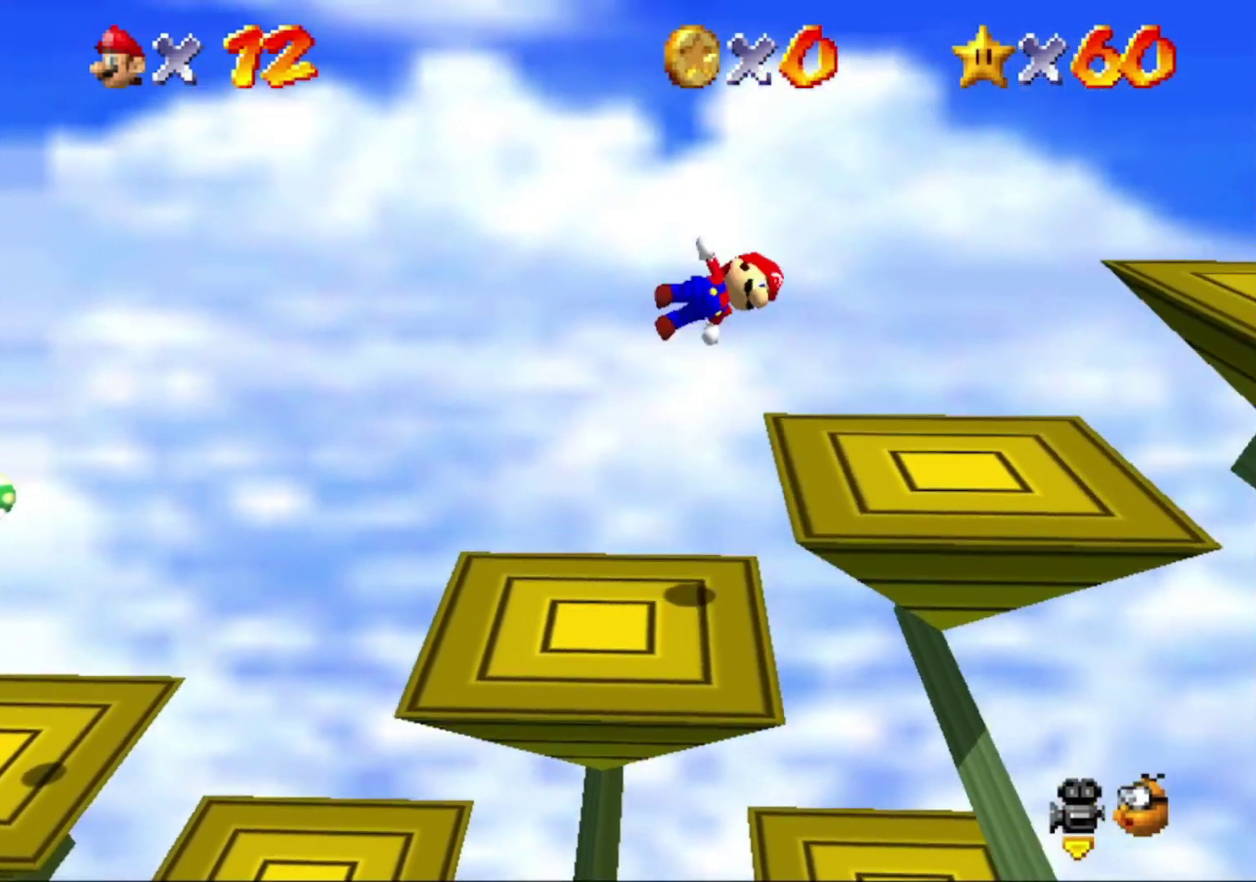
{"buttons": [], "left_stick": "down-right", "button_events": [[33, "B", "down"], [167, "B", "up"], [200, "A", "up"]]}